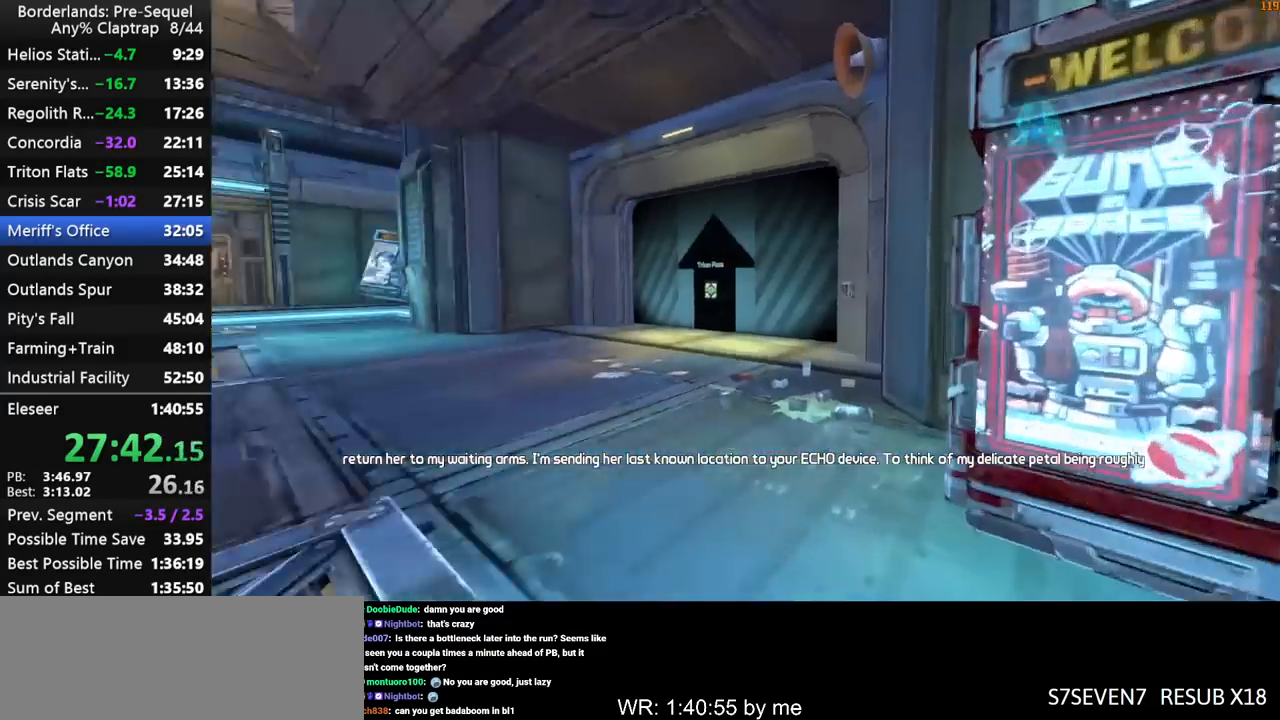
Gameplay with keyboard and mouse; each line is a JSON object with the keys held at the frame after it. "events" lists presses ("down") and releases ("up") of "1", "2", "3", "4", "5", "a", "b", "c", "ctrl", "d", "down", "e", "f", "g", "left", "q", "r", "right", "s", "shift", "space", "t", "up", "v", "w", "x", "y" and "z" between this image and that frame as [ms after this image, input, new state], when the widget could be followed in between. No other keys are recorded. "mouse_move" is the direction in which the mouse moves at that frame (one of eight, or "still"), when it could be read. Mouse buttons are not recorded.
{"keys": ["shift", "w"], "mouse_move": "right", "events": [[50, "shift", "down"], [50, "w", "down"], [83, "a", "up"], [133, "shift", "up"], [233, "shift", "down"]]}
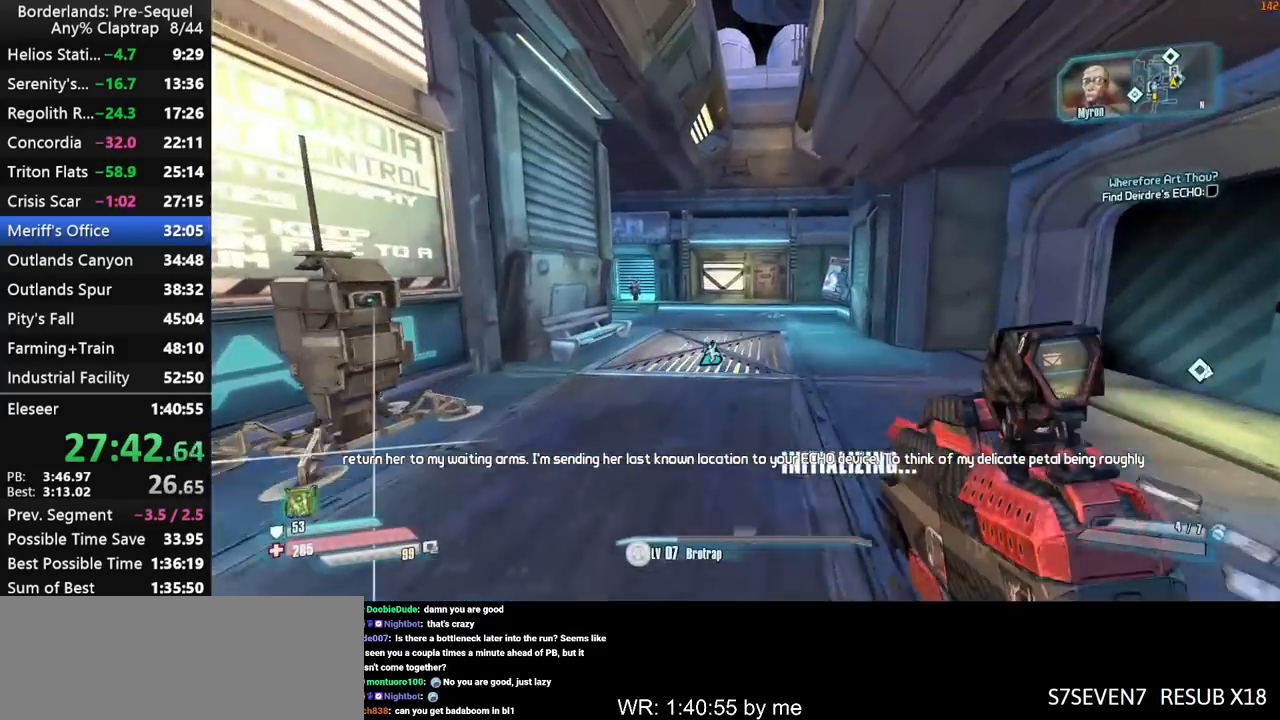
{"keys": ["ctrl", "shift", "w"], "mouse_move": "right", "events": [[50, "shift", "up"], [250, "d", "down"], [300, "d", "up"], [300, "shift", "down"], [383, "ctrl", "down"], [383, "shift", "up"], [483, "shift", "down"]]}
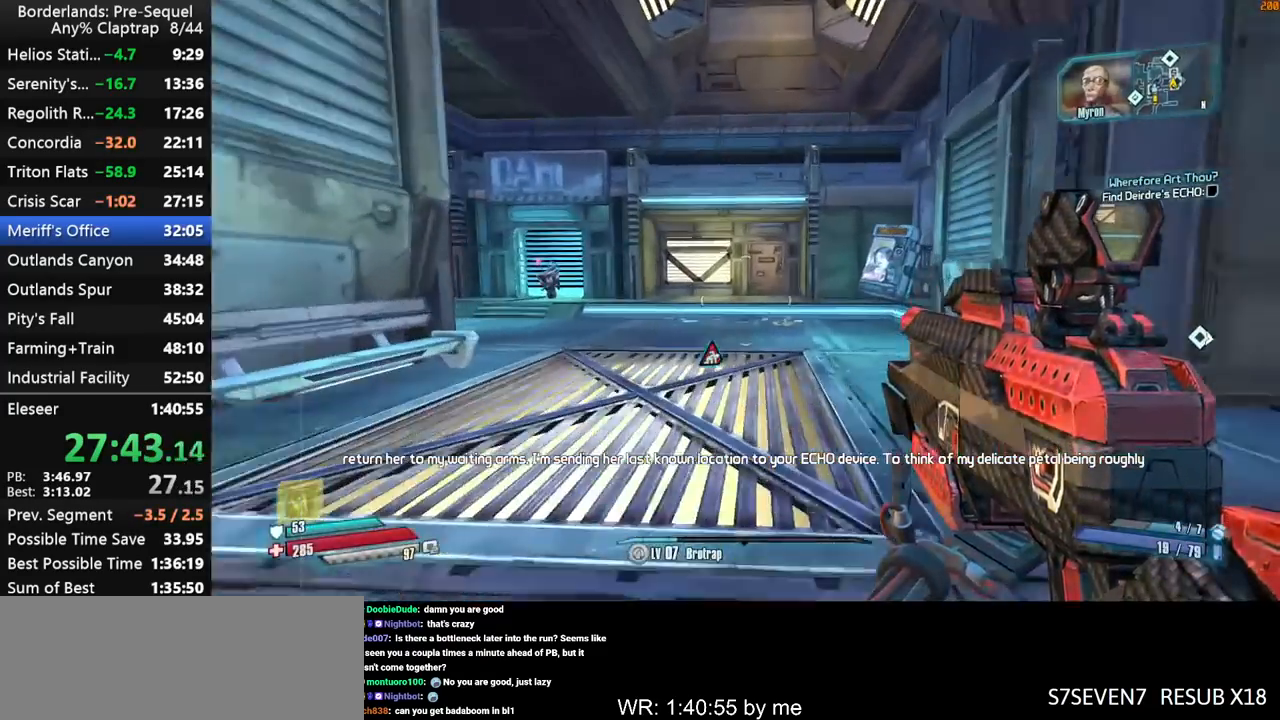
{"keys": ["shift", "w"], "mouse_move": "still", "events": [[67, "shift", "up"], [117, "shift", "down"], [217, "ctrl", "up"]]}
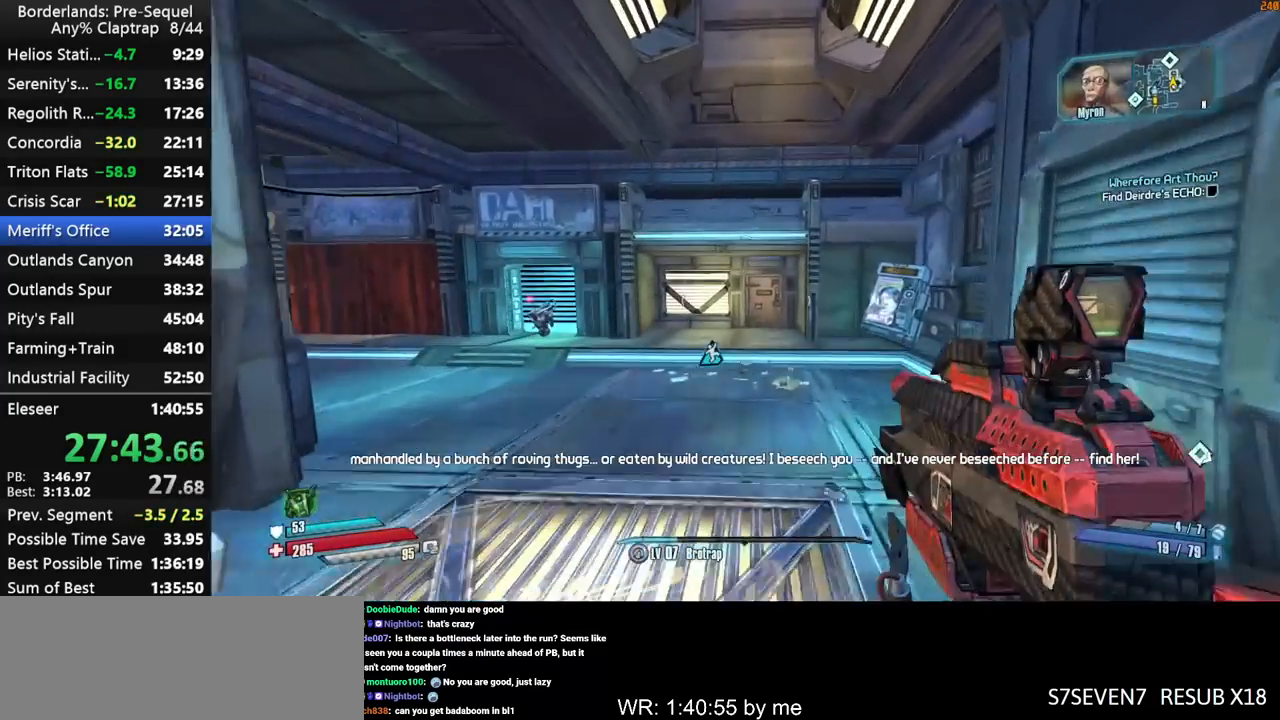
{"keys": ["ctrl", "shift", "w"], "mouse_move": "still", "events": [[33, "shift", "up"], [233, "d", "down"], [417, "ctrl", "down"], [417, "d", "up"], [417, "shift", "down"]]}
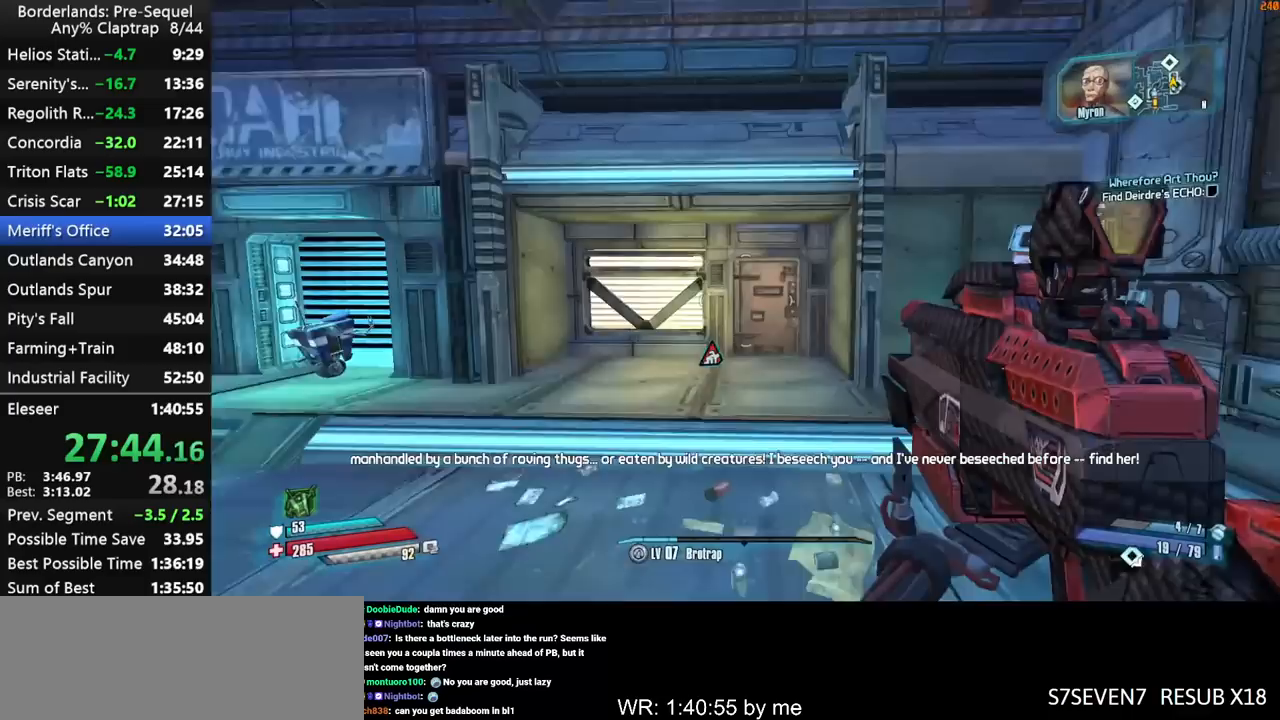
{"keys": ["w"], "mouse_move": "still", "events": [[17, "shift", "up"], [50, "shift", "down"], [150, "ctrl", "up"], [150, "shift", "up"], [200, "shift", "down"], [283, "shift", "up"], [333, "shift", "down"], [483, "shift", "up"]]}
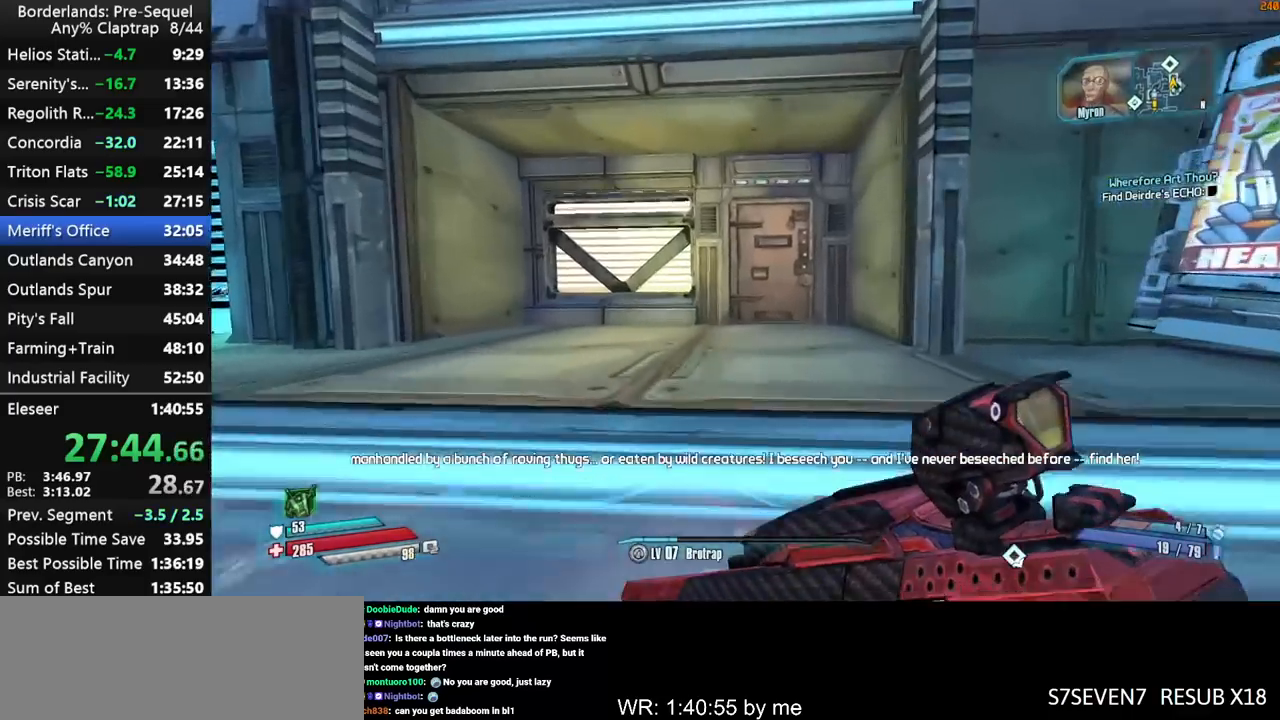
{"keys": ["a", "e"], "mouse_move": "right", "events": [[400, "a", "down"], [400, "w", "up"], [500, "e", "down"]]}
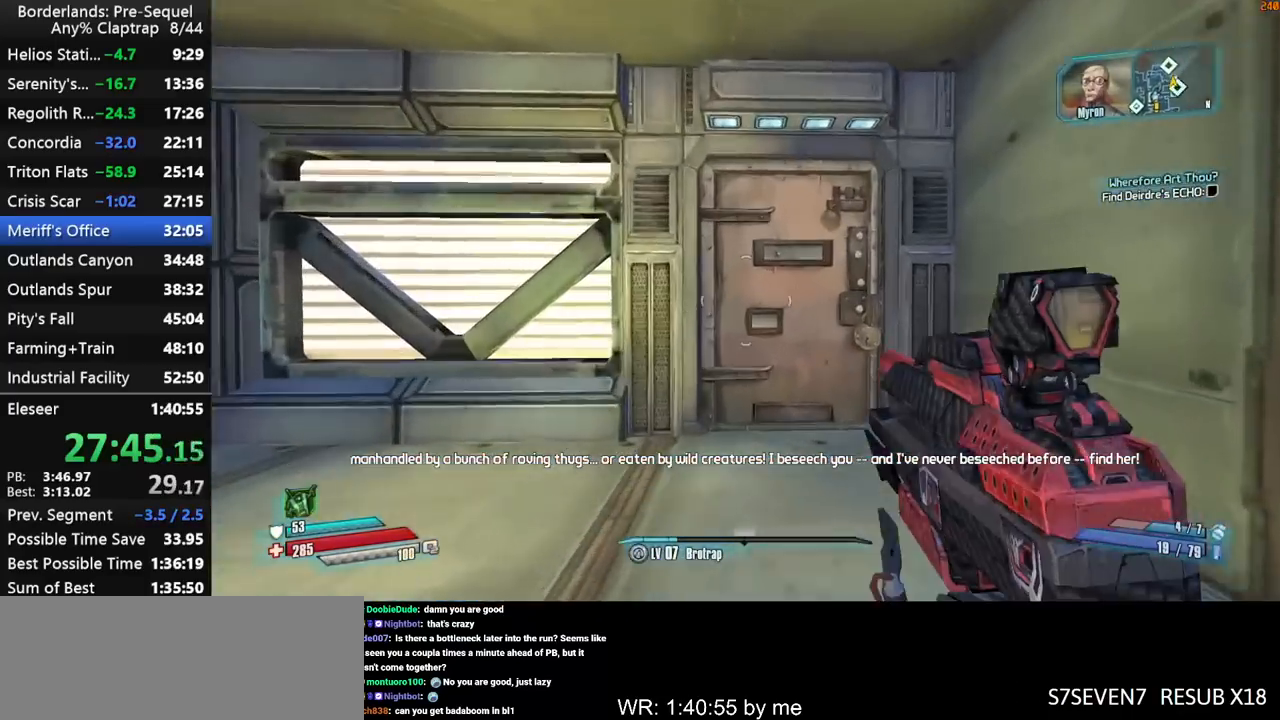
{"keys": ["a", "w"], "mouse_move": "right", "events": [[83, "shift", "down"], [83, "w", "down"], [133, "e", "up"], [233, "shift", "up"]]}
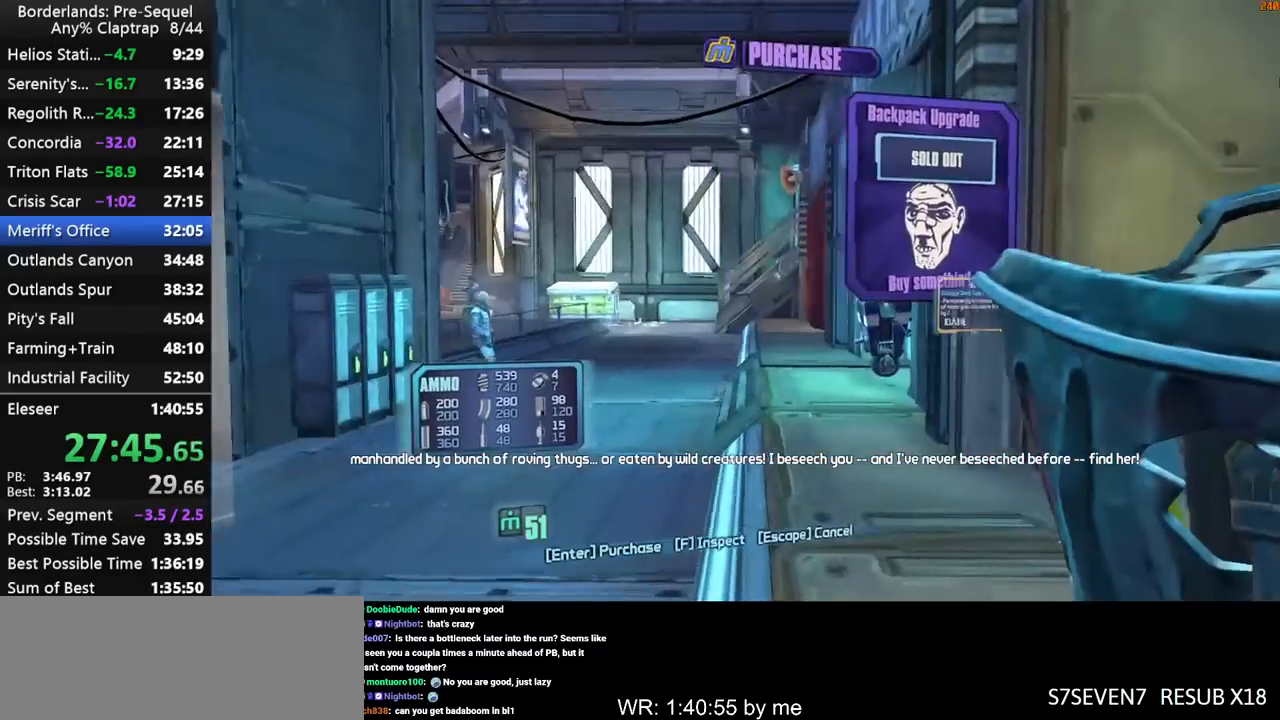
{"keys": [], "mouse_move": "left", "events": [[50, "a", "up"], [50, "w", "up"]]}
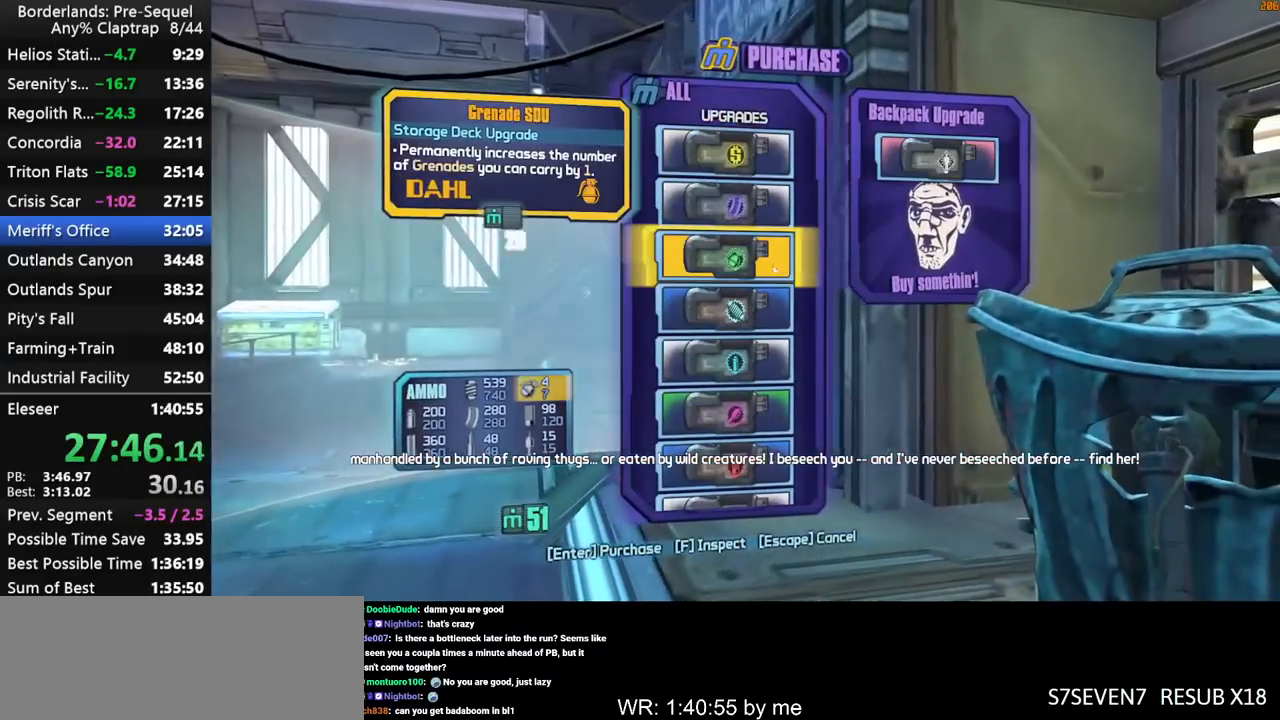
{"keys": [], "mouse_move": "down", "events": [[167, "left", "down"], [267, "left", "up"], [400, "left", "down"], [500, "left", "up"]]}
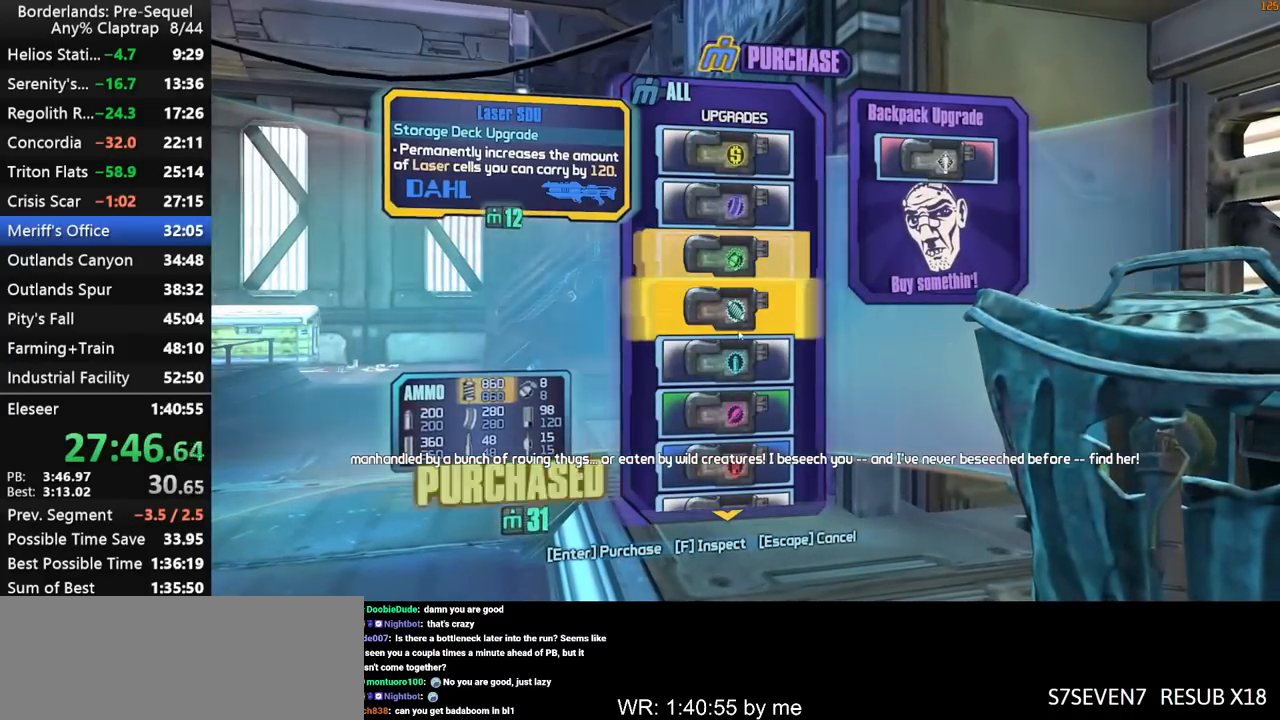
{"keys": ["1"], "mouse_move": "still", "events": [[333, "left", "down"], [367, "left", "up"], [467, "1", "down"]]}
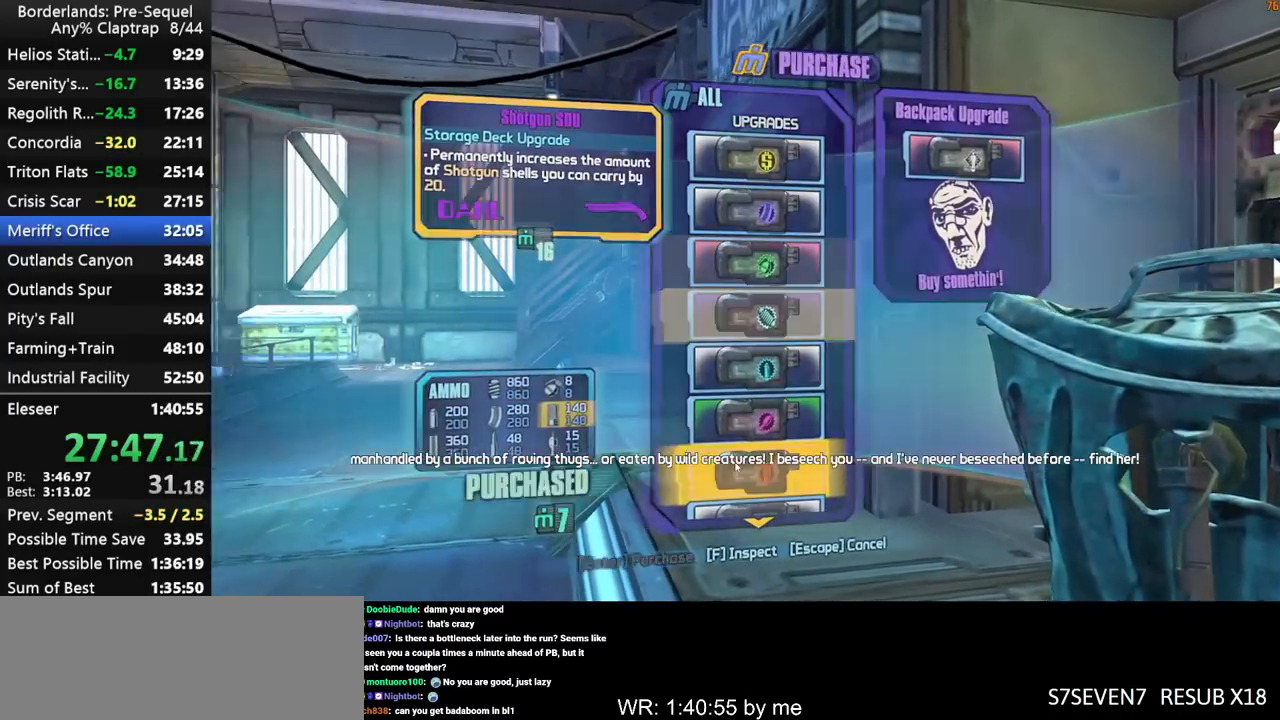
{"keys": ["shift", "w"], "mouse_move": "still", "events": [[17, "1", "up"], [250, "w", "down"], [483, "shift", "down"]]}
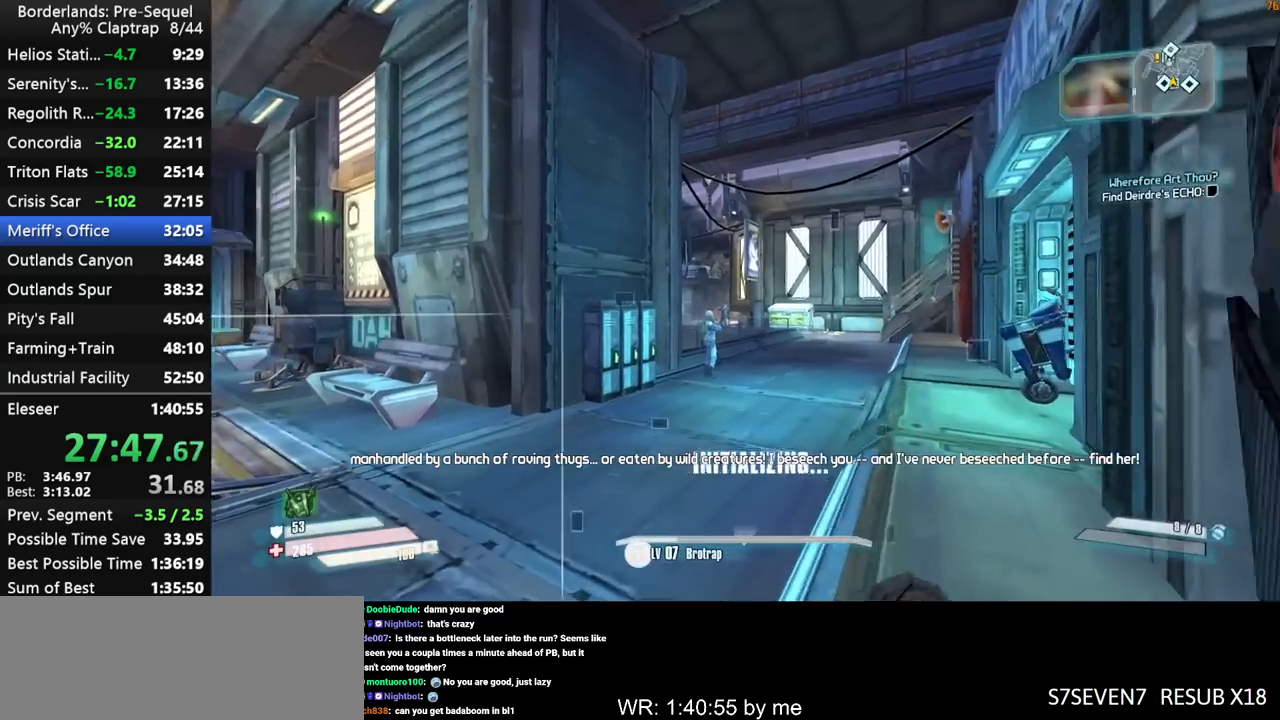
{"keys": ["w"], "mouse_move": "left", "events": [[117, "shift", "up"], [167, "shift", "down"], [300, "shift", "up"]]}
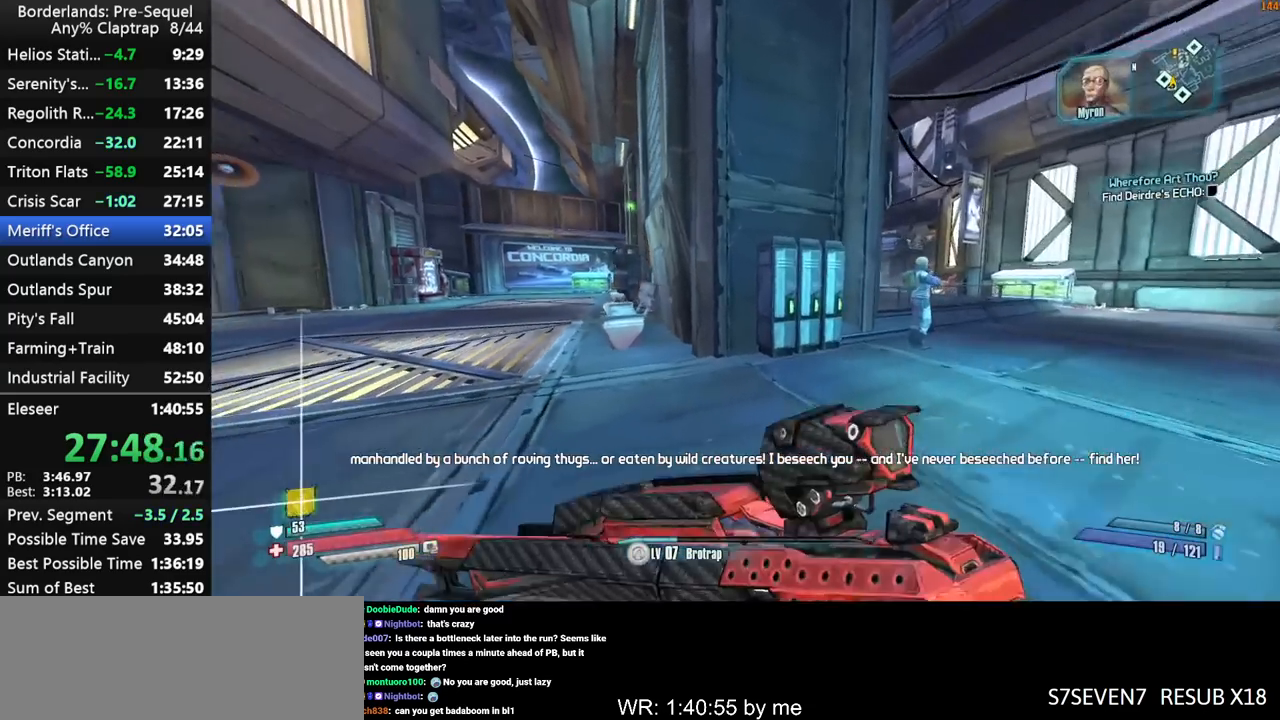
{"keys": [], "mouse_move": "still", "events": [[50, "d", "down"], [283, "w", "up"], [317, "e", "down"], [417, "d", "up"], [417, "e", "up"]]}
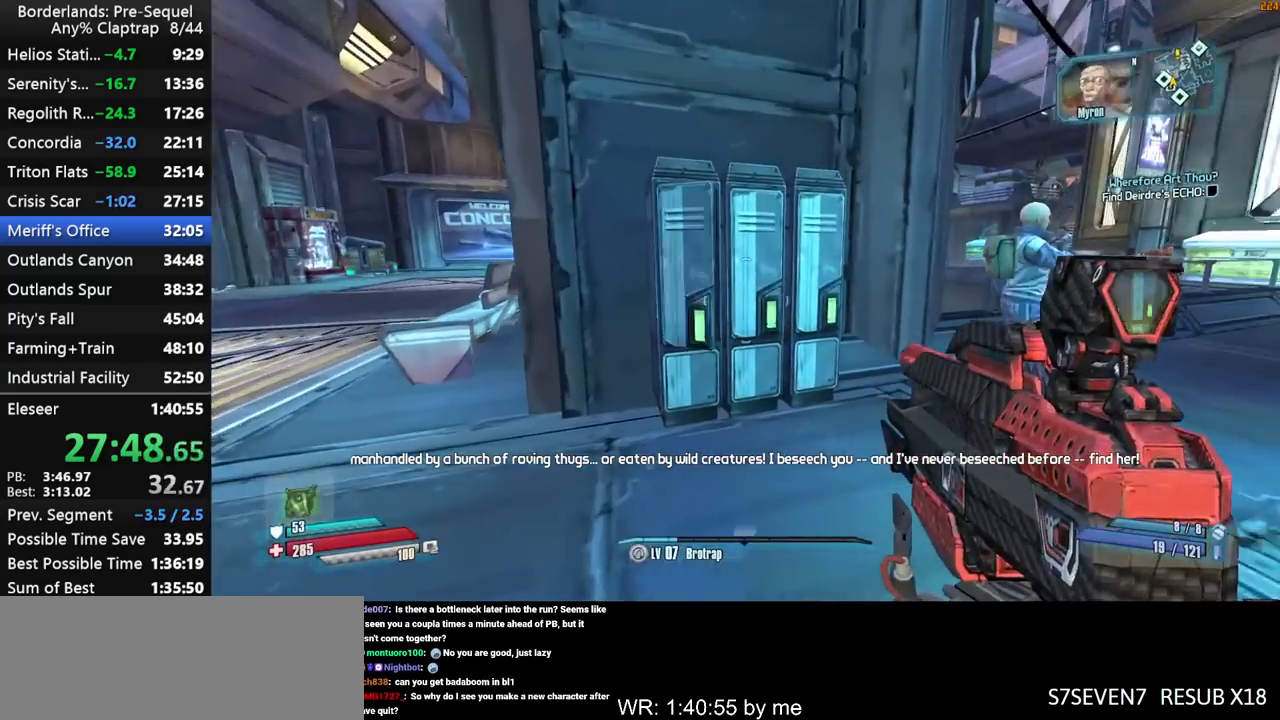
{"keys": [], "mouse_move": "left", "events": [[17, "e", "down"], [67, "e", "up"], [150, "e", "down"], [200, "e", "up"], [250, "e", "down"], [283, "e", "up"], [383, "e", "down"], [433, "e", "up"]]}
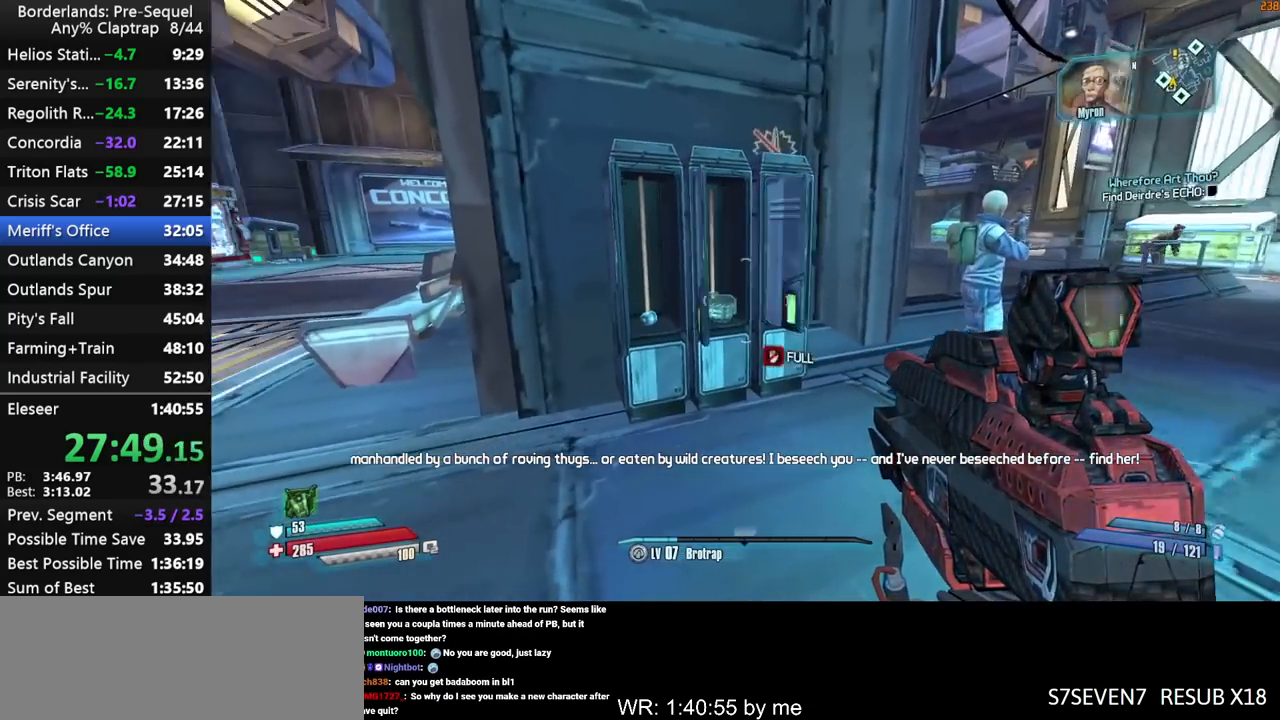
{"keys": ["e"], "mouse_move": "right", "events": [[33, "d", "down"], [33, "e", "down"], [67, "e", "up"], [217, "d", "up"], [300, "e", "down"], [400, "e", "up"], [500, "e", "down"]]}
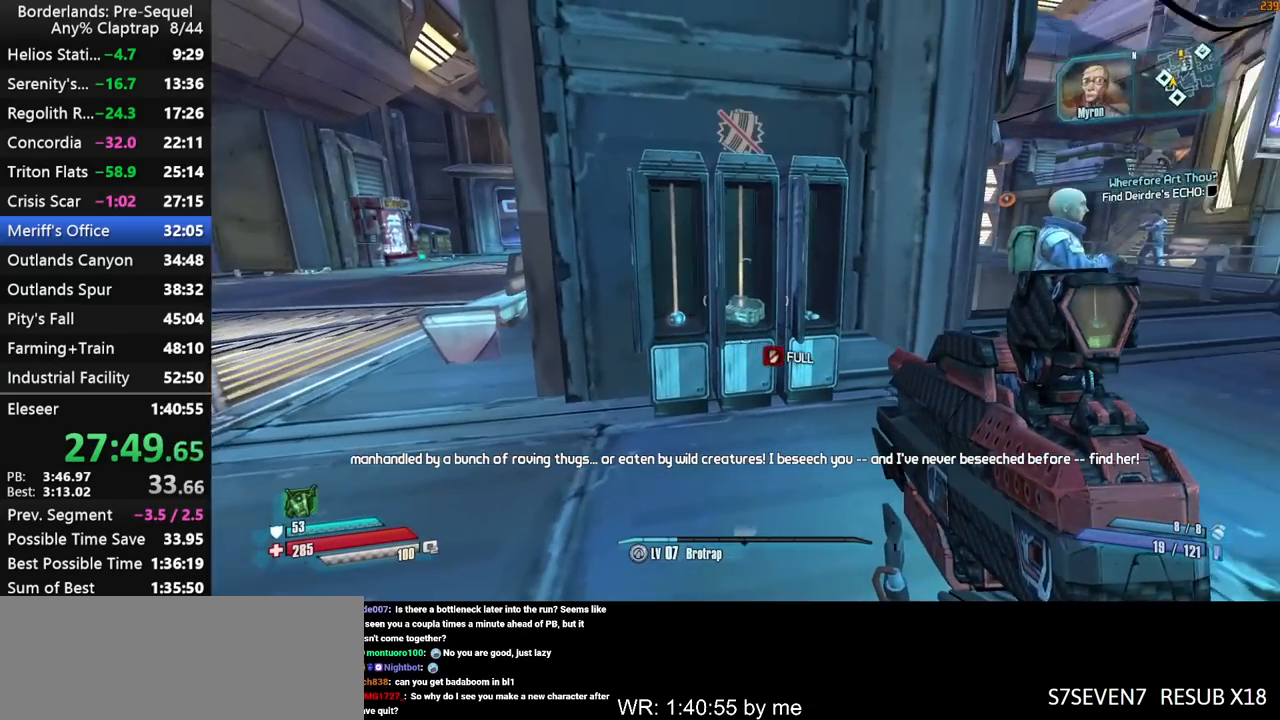
{"keys": [], "mouse_move": "left", "events": [[83, "e", "up"], [183, "e", "down"], [267, "e", "up"], [367, "e", "down"], [417, "e", "up"]]}
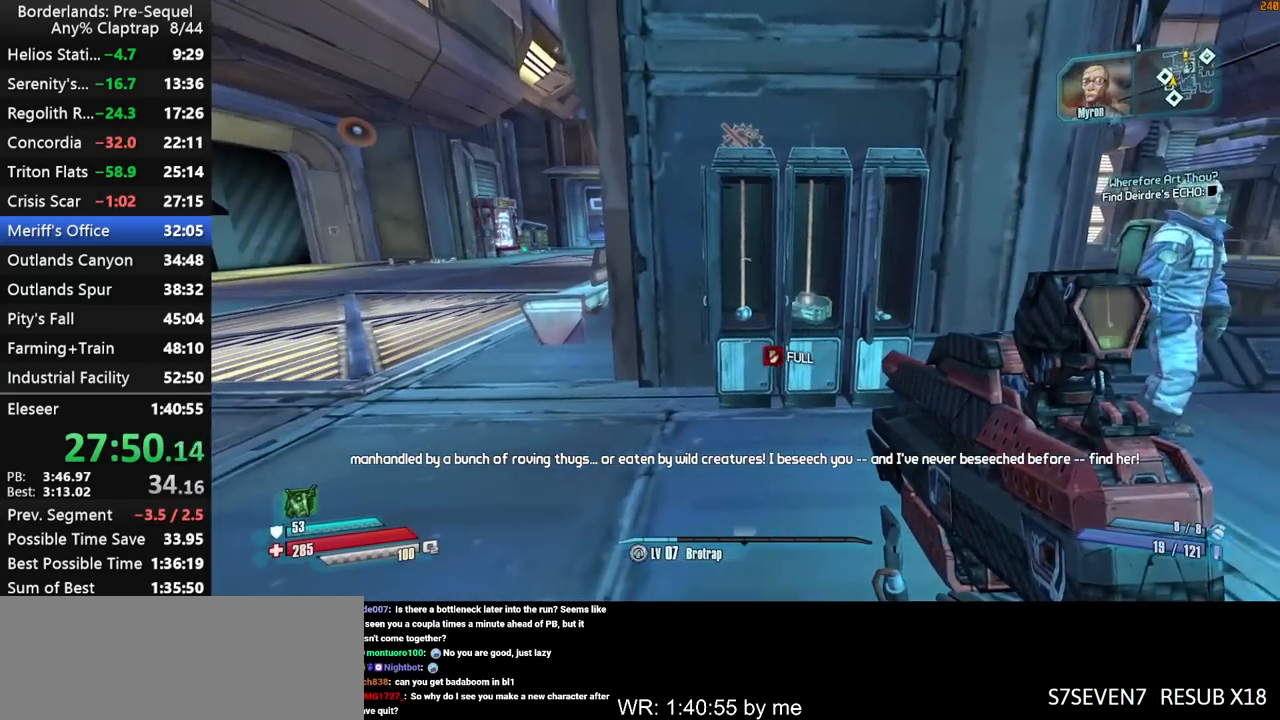
{"keys": ["s"], "mouse_move": "right", "events": [[17, "e", "down"], [67, "e", "up"], [100, "e", "down"], [200, "e", "up"], [383, "s", "down"]]}
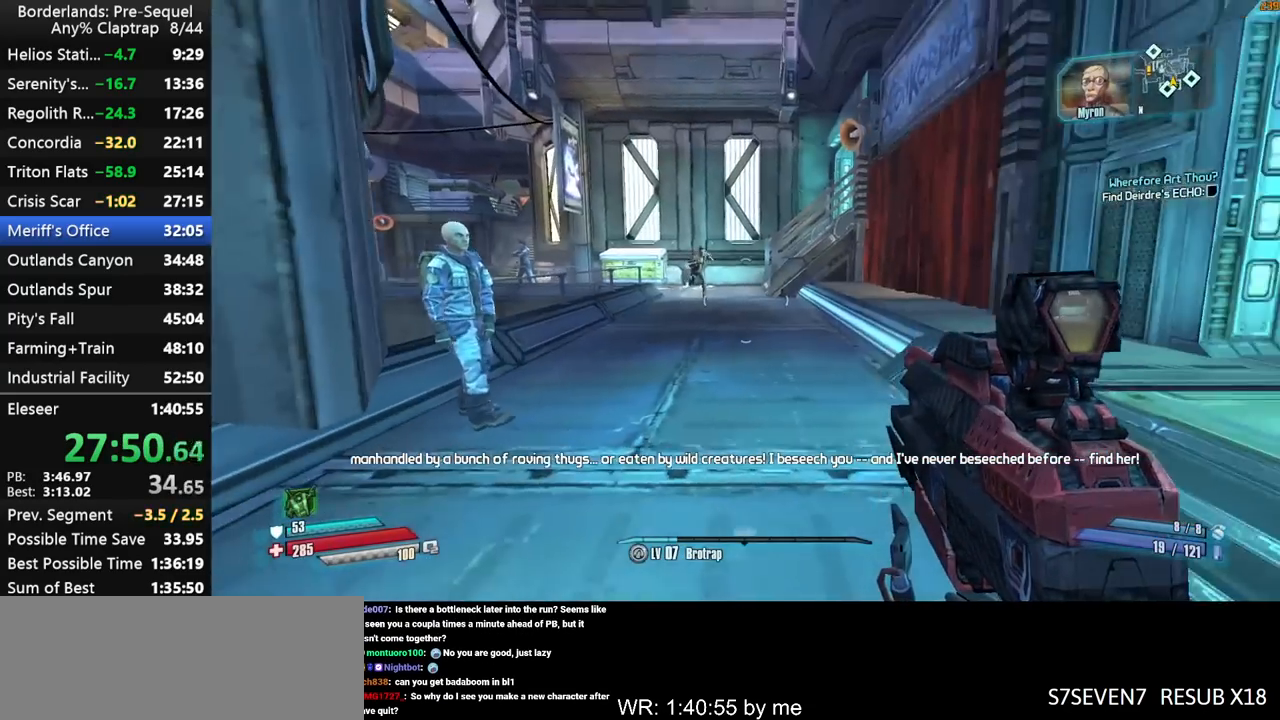
{"keys": ["a", "w"], "mouse_move": "left", "events": [[117, "d", "down"], [300, "s", "up"], [450, "d", "up"], [450, "w", "down"], [500, "a", "down"]]}
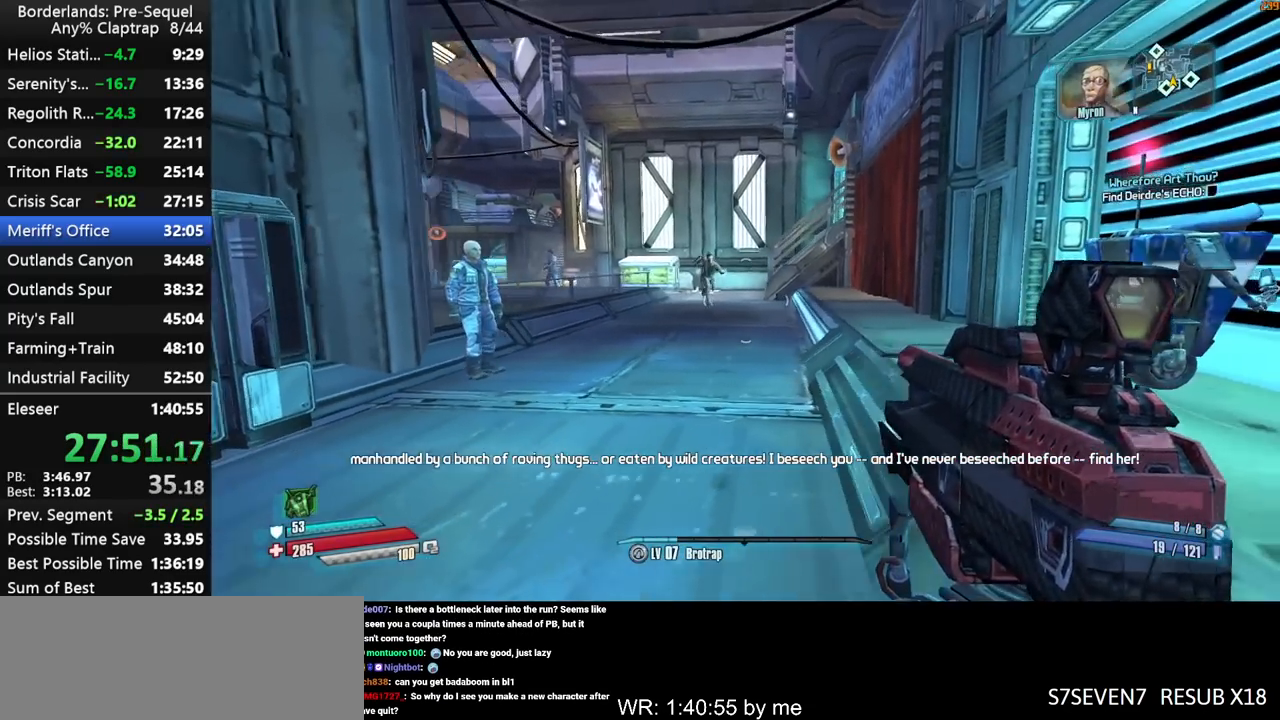
{"keys": [], "mouse_move": "still", "events": [[83, "a", "up"], [83, "shift", "down"], [133, "w", "up"], [233, "shift", "up"]]}
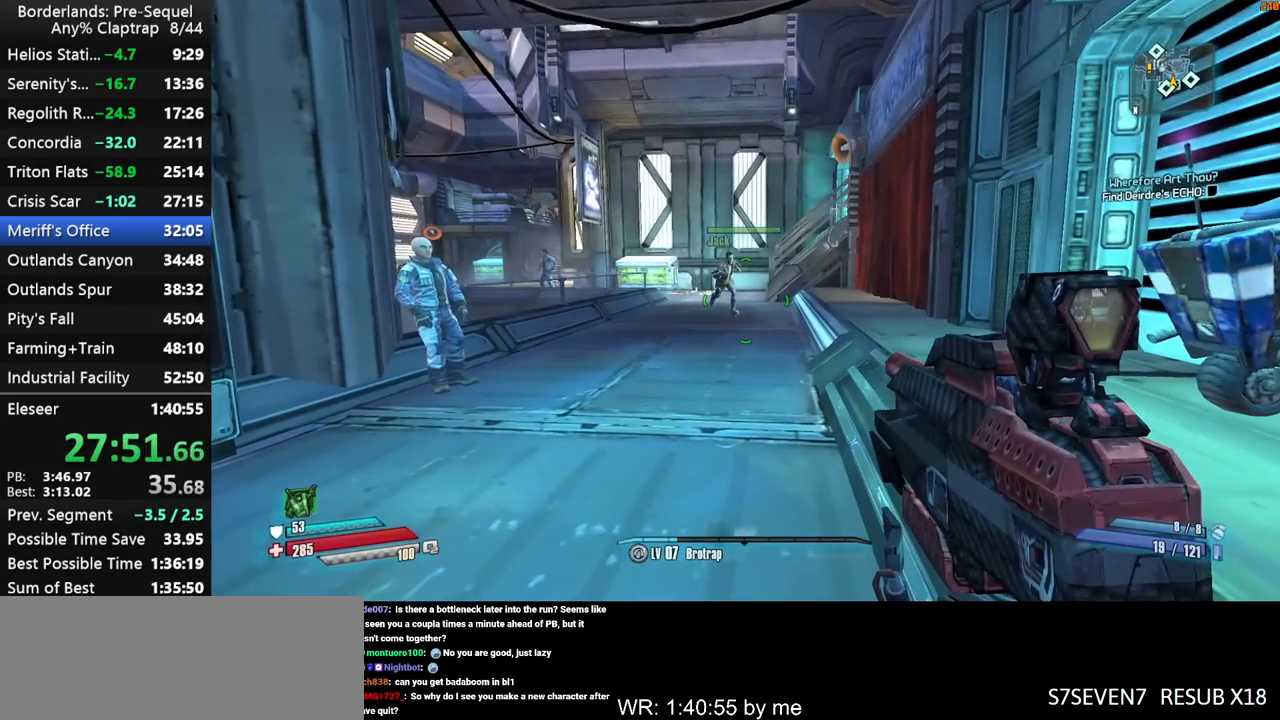
{"keys": ["1"], "mouse_move": "still", "events": [[483, "1", "down"]]}
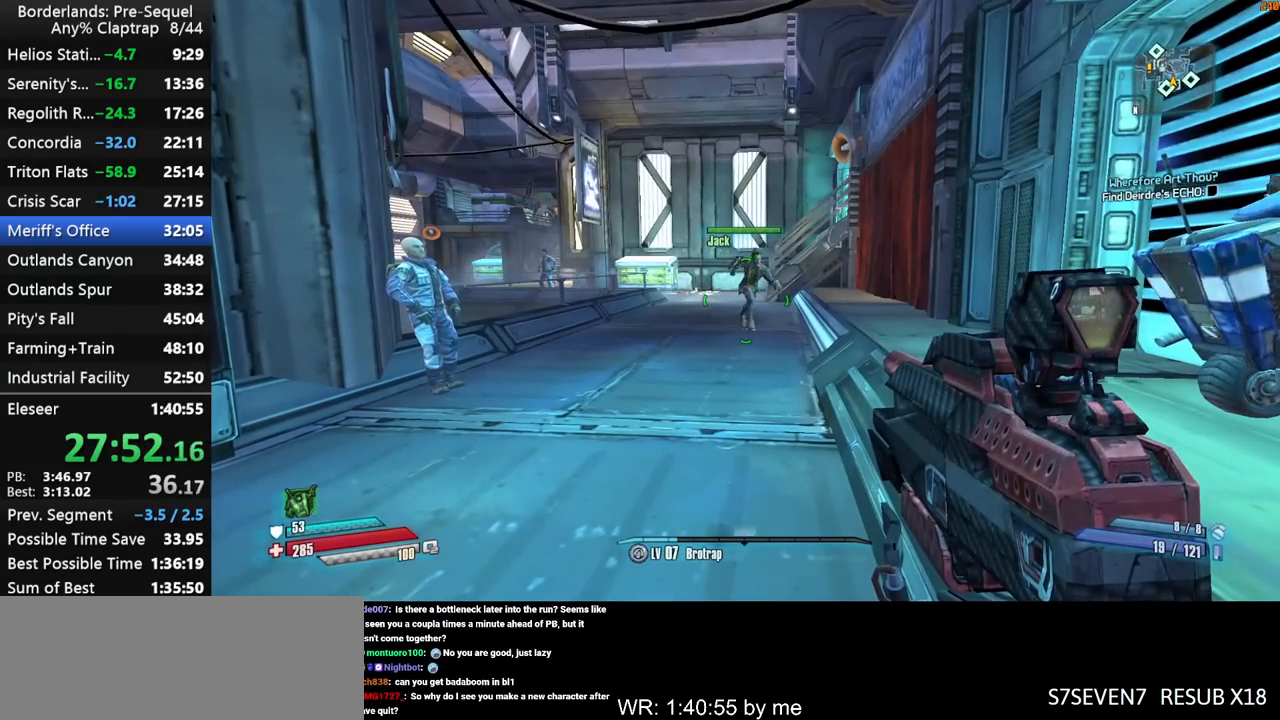
{"keys": ["1"], "mouse_move": "still", "events": []}
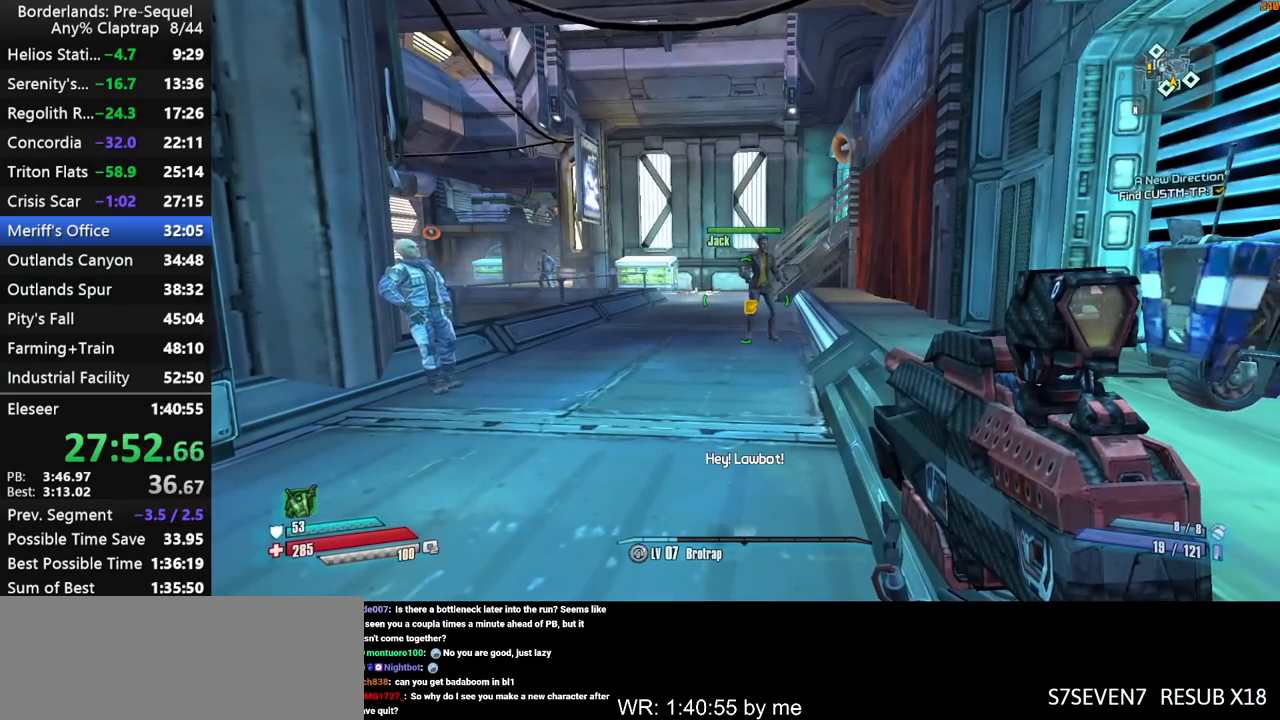
{"keys": [], "mouse_move": "still", "events": [[33, "1", "up"], [33, "space", "down"], [83, "space", "up"], [133, "space", "down"], [233, "space", "up"]]}
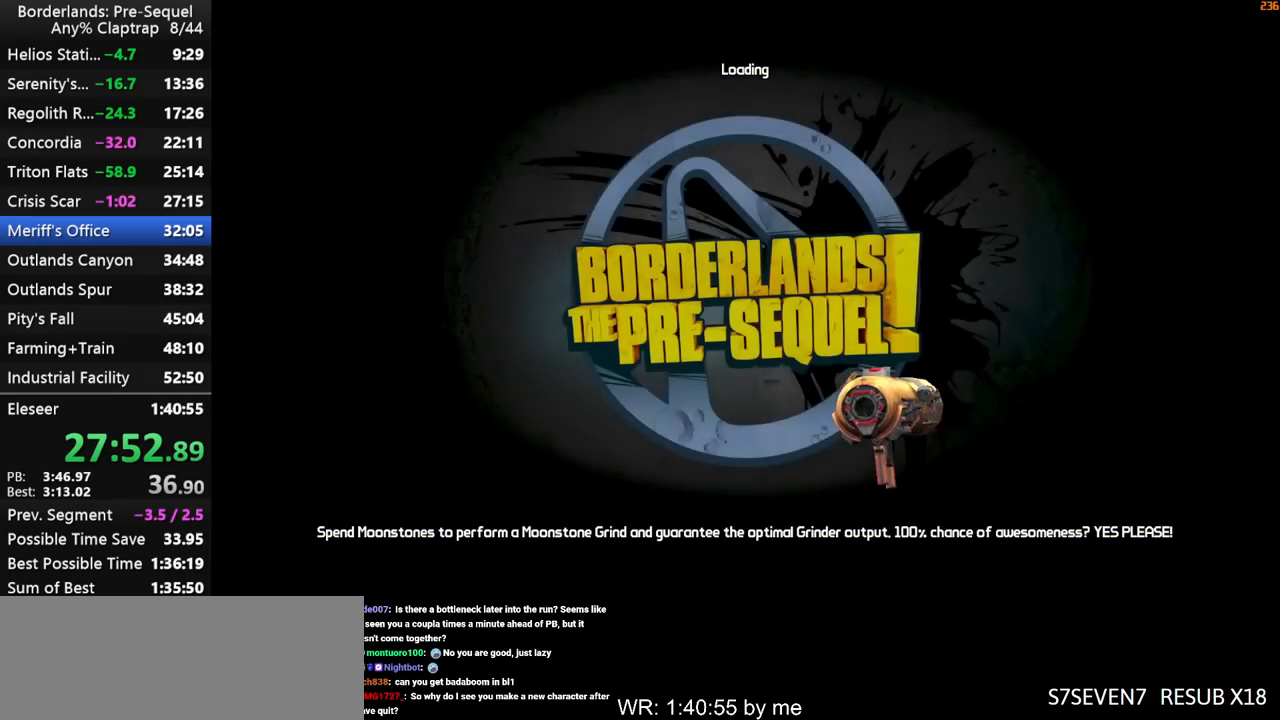
{"keys": [], "mouse_move": "still", "events": []}
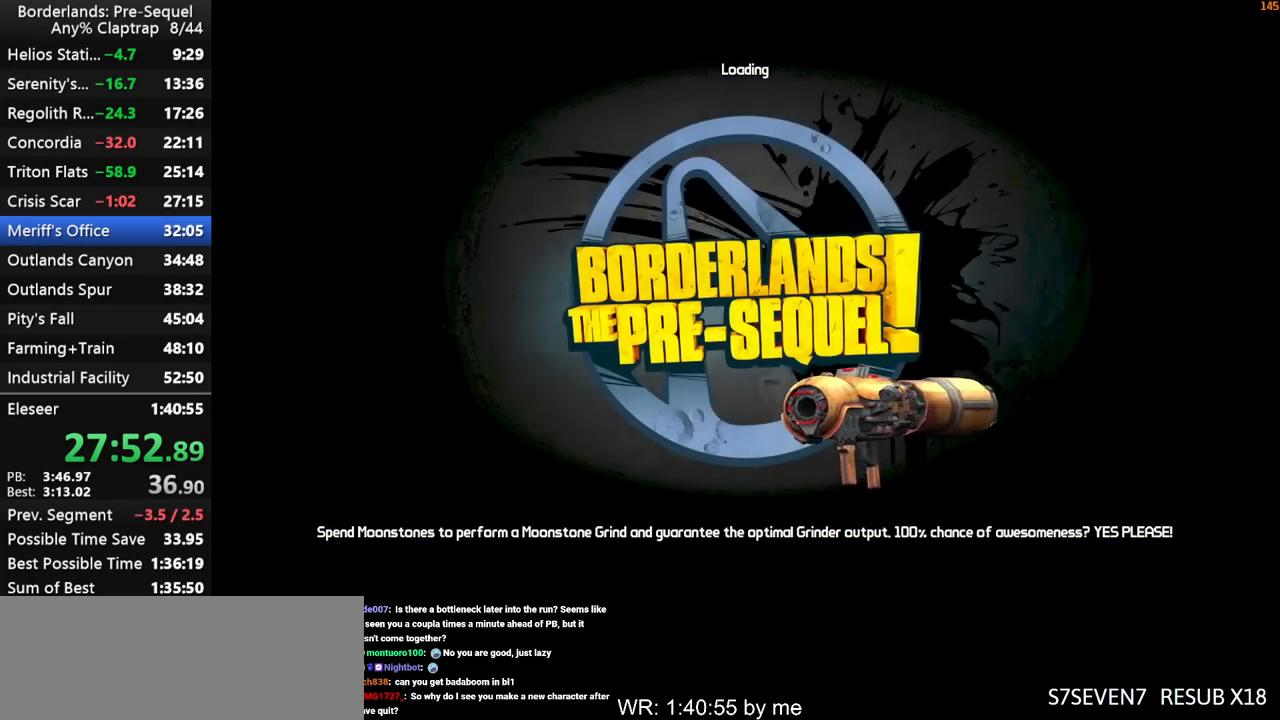
{"keys": [], "mouse_move": "still", "events": [[33, "space", "down"], [67, "space", "up"], [167, "space", "down"], [267, "space", "up"]]}
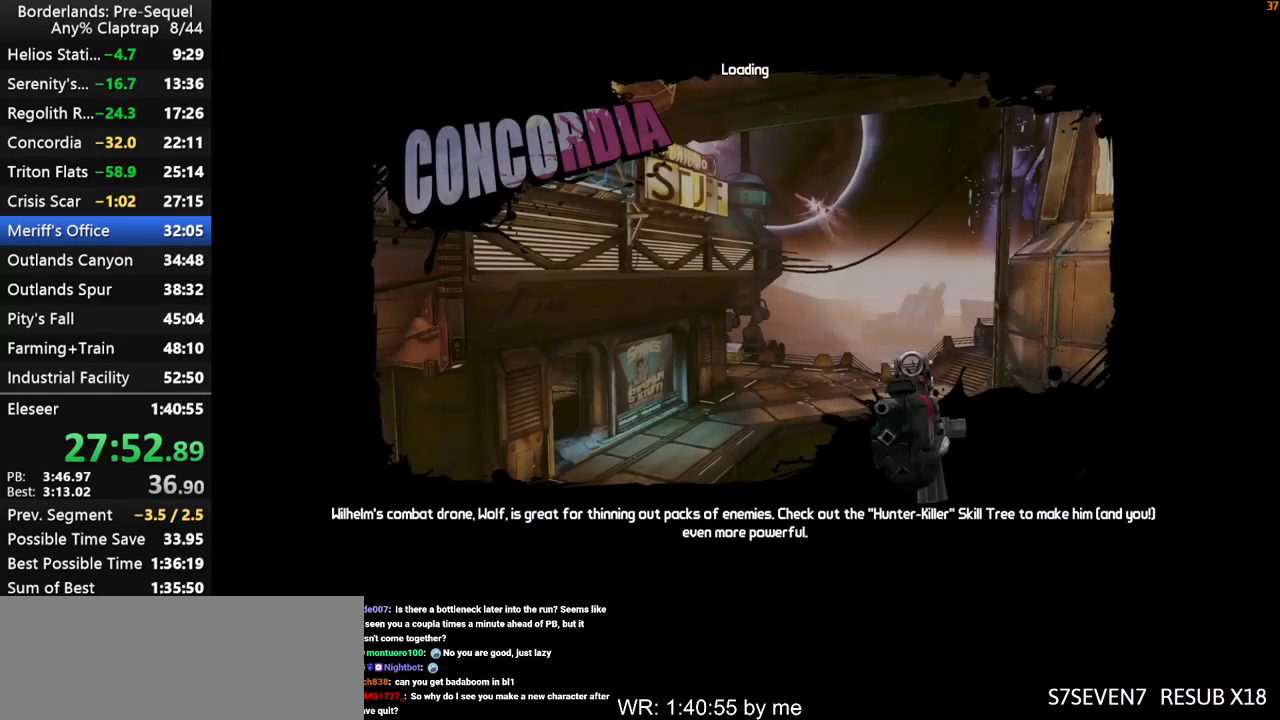
{"keys": [], "mouse_move": "still", "events": []}
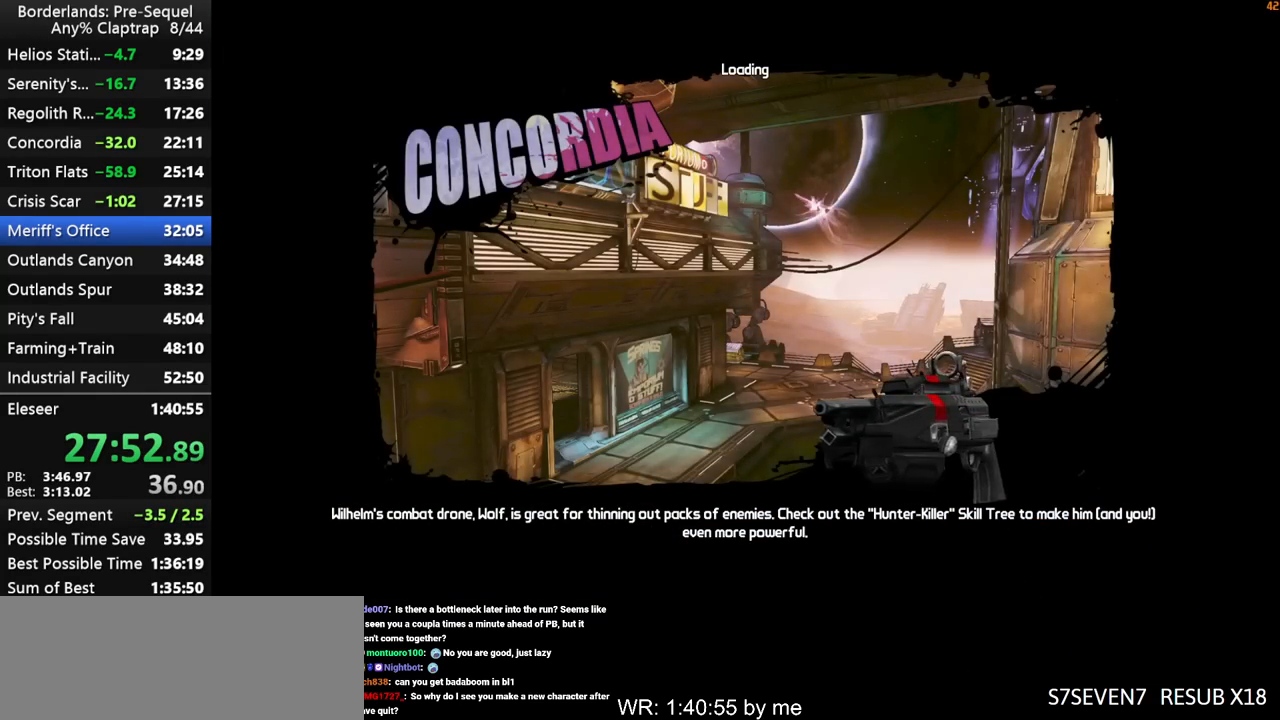
{"keys": [], "mouse_move": "still", "events": []}
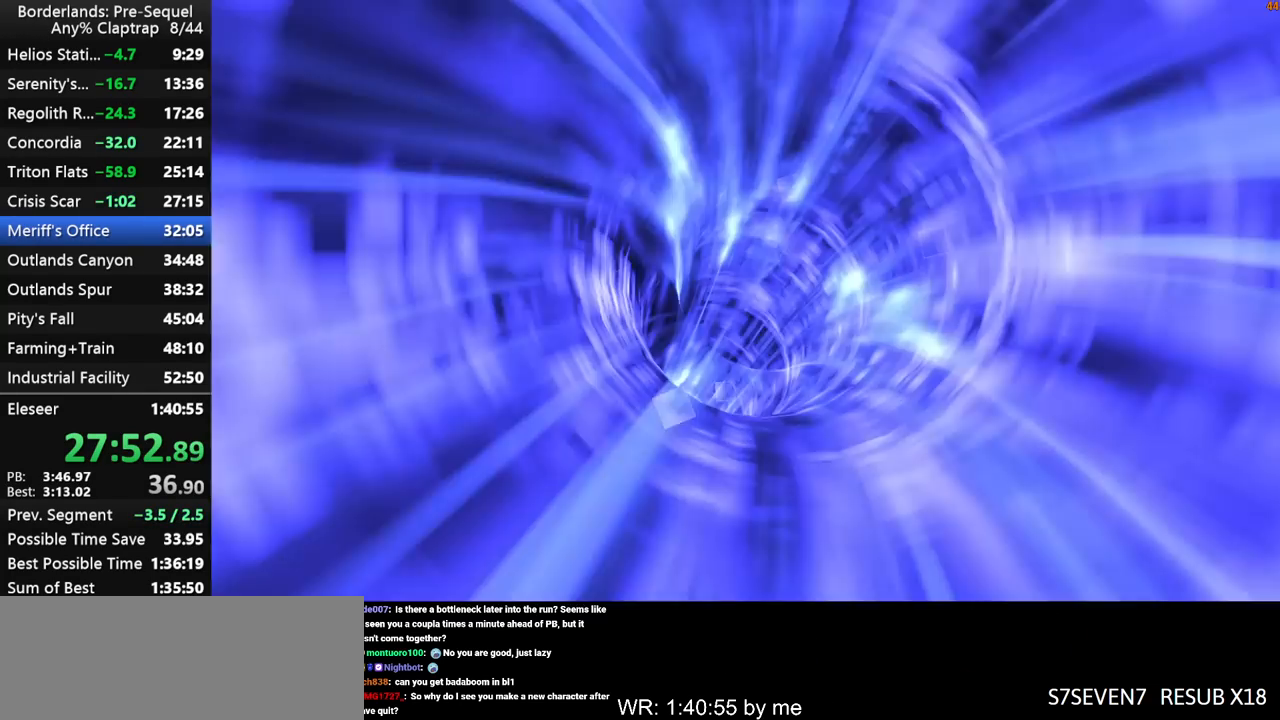
{"keys": [], "mouse_move": "still", "events": []}